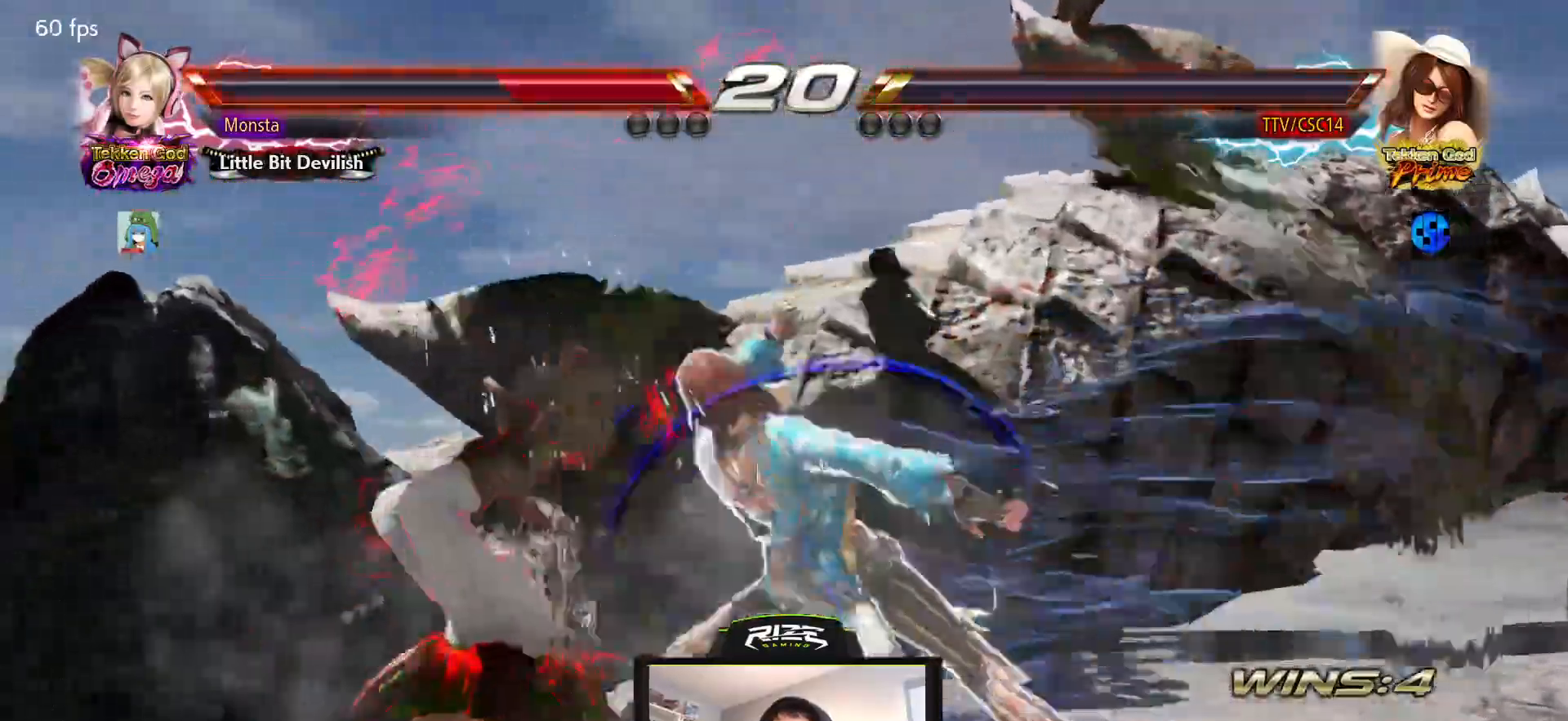
Gameplay with a controller (PlayStation layout); each line is a JSON object with the inputs held at the frame after it. "events" lists button and stick changes between this image and that frame as [ms after this image, input, new state], when the widget could be followed in between.
{"buttons": ["CROSS", "DPAD_DOWN"], "left_stick": "center", "right_stick": "center", "events": [[50, "CROSS", "up"], [233, "CROSS", "down"]]}
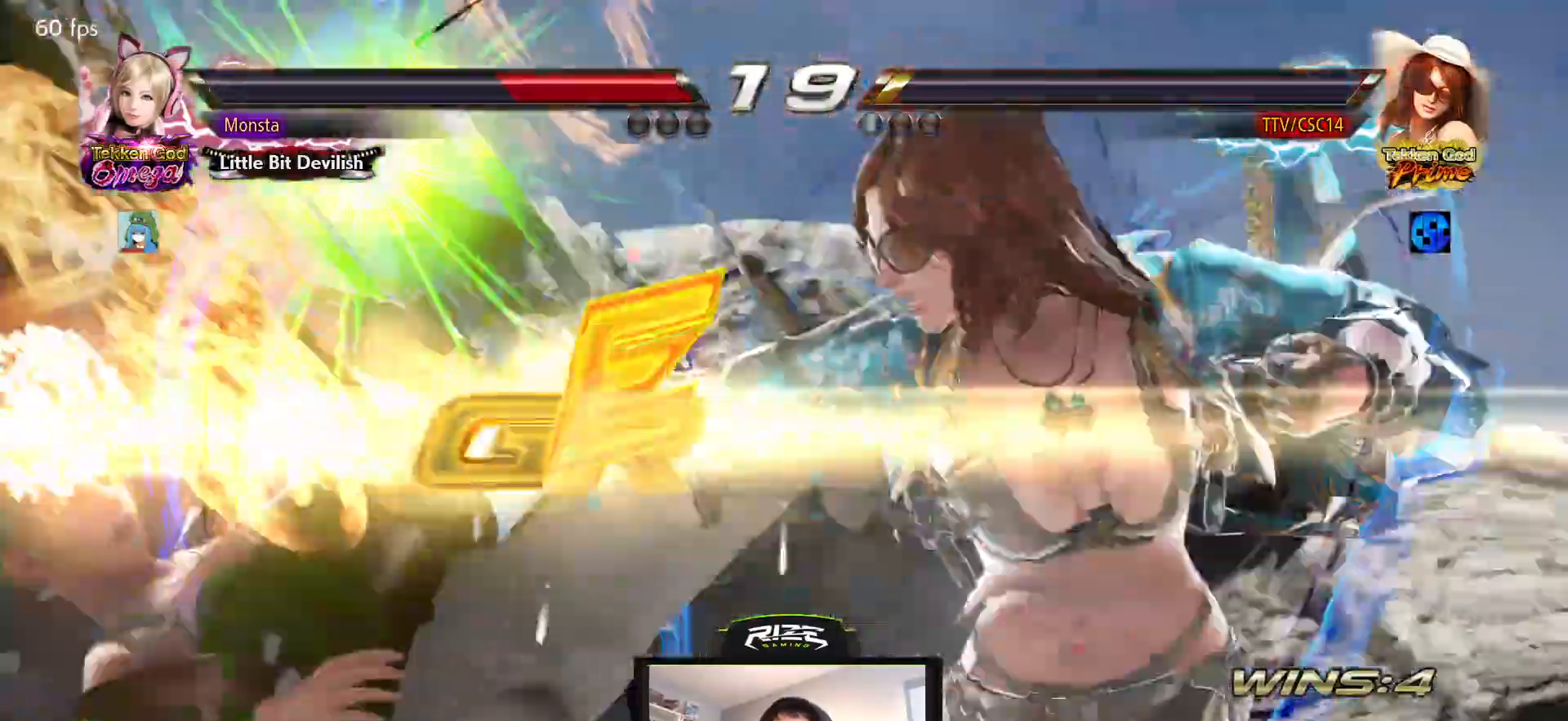
{"buttons": ["CROSS"], "left_stick": "center", "right_stick": "center"}
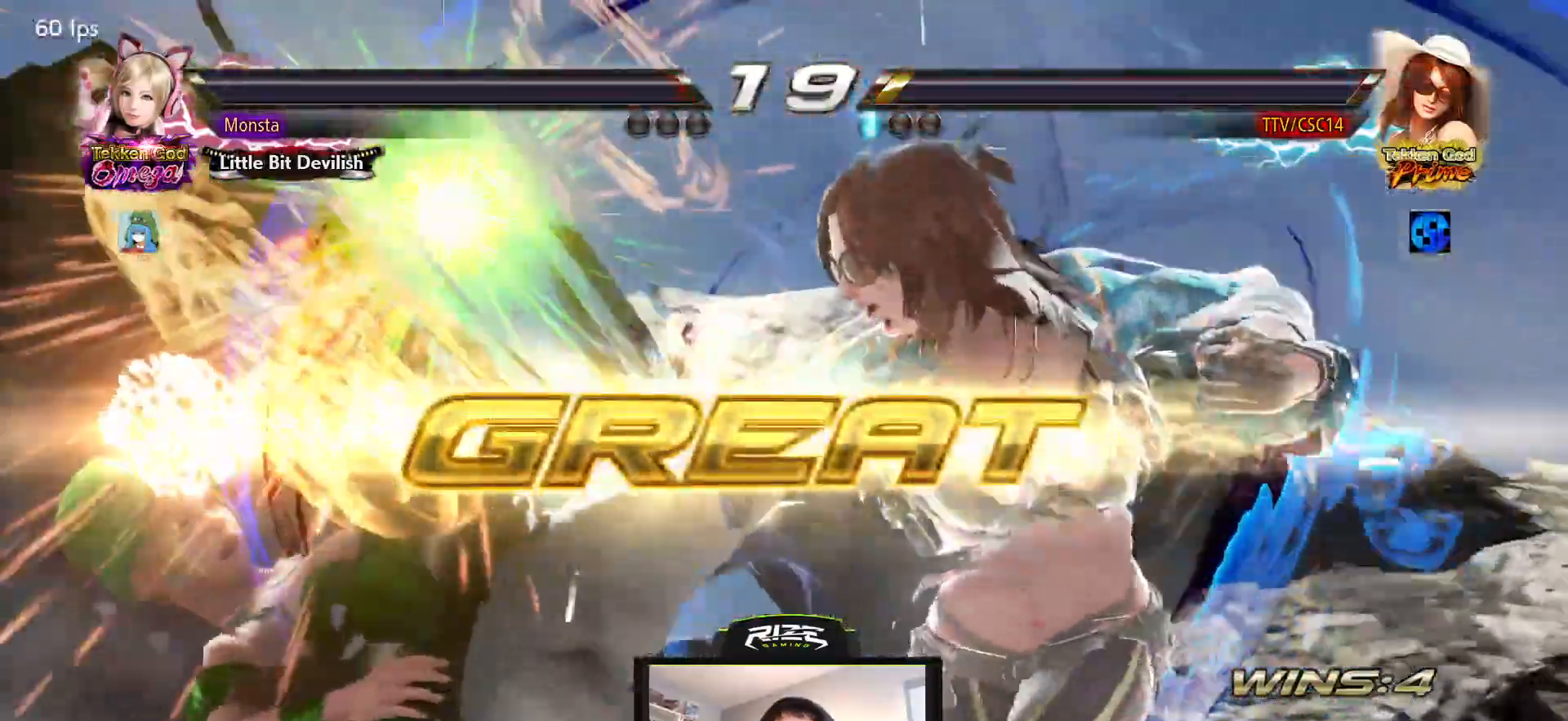
{"buttons": [], "left_stick": "center", "right_stick": "center", "events": [[100, "CROSS", "up"]]}
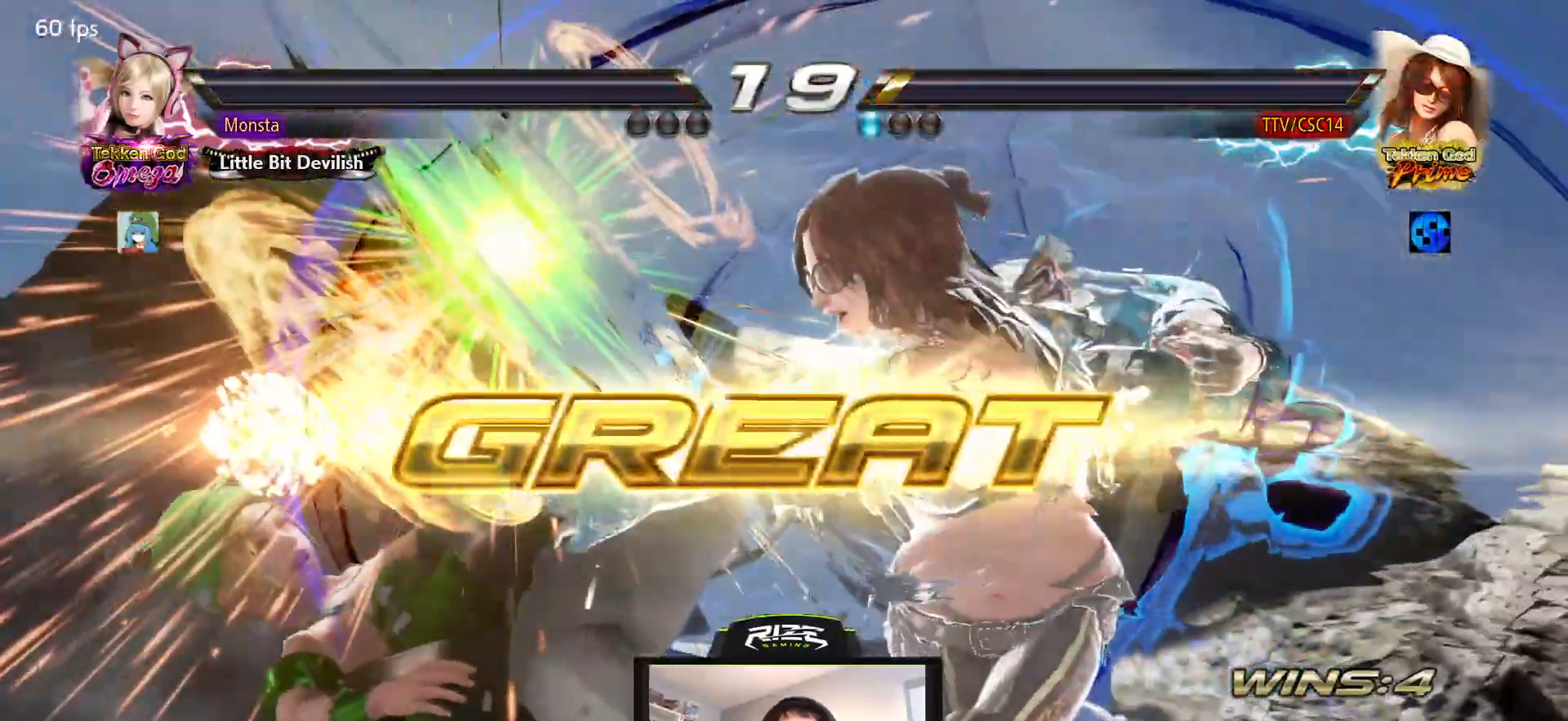
{"buttons": [], "left_stick": "center", "right_stick": "center", "events": []}
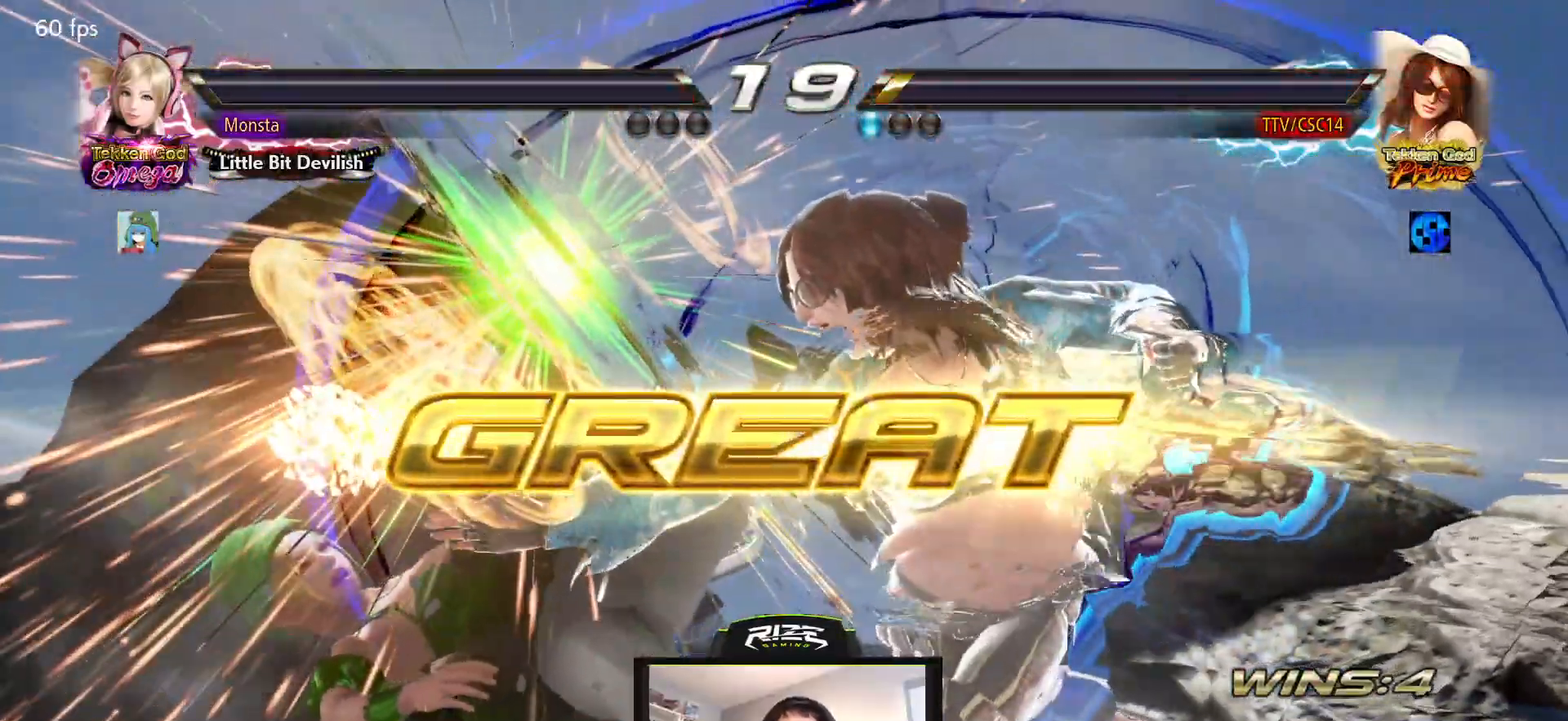
{"buttons": [], "left_stick": "center", "right_stick": "center", "events": []}
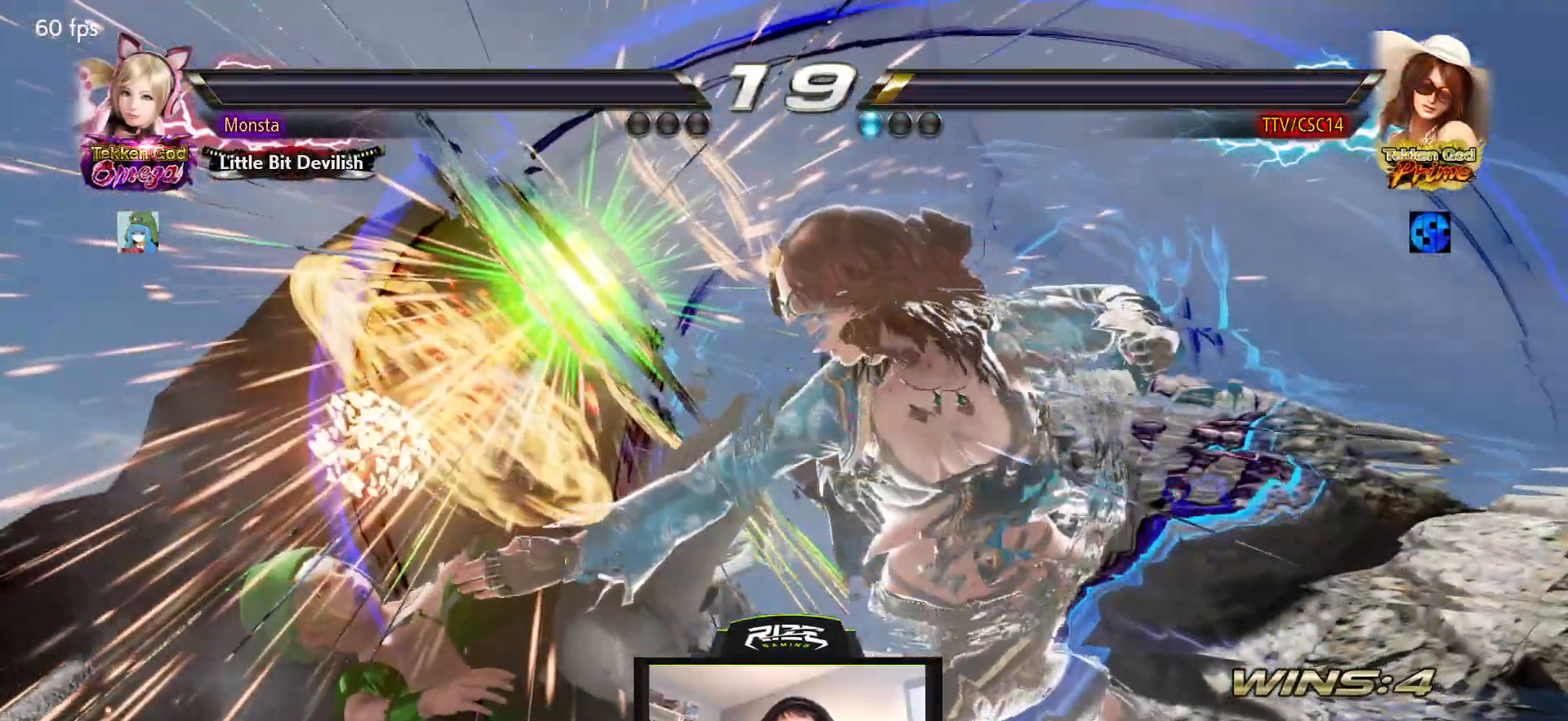
{"buttons": [], "left_stick": "center", "right_stick": "center", "events": []}
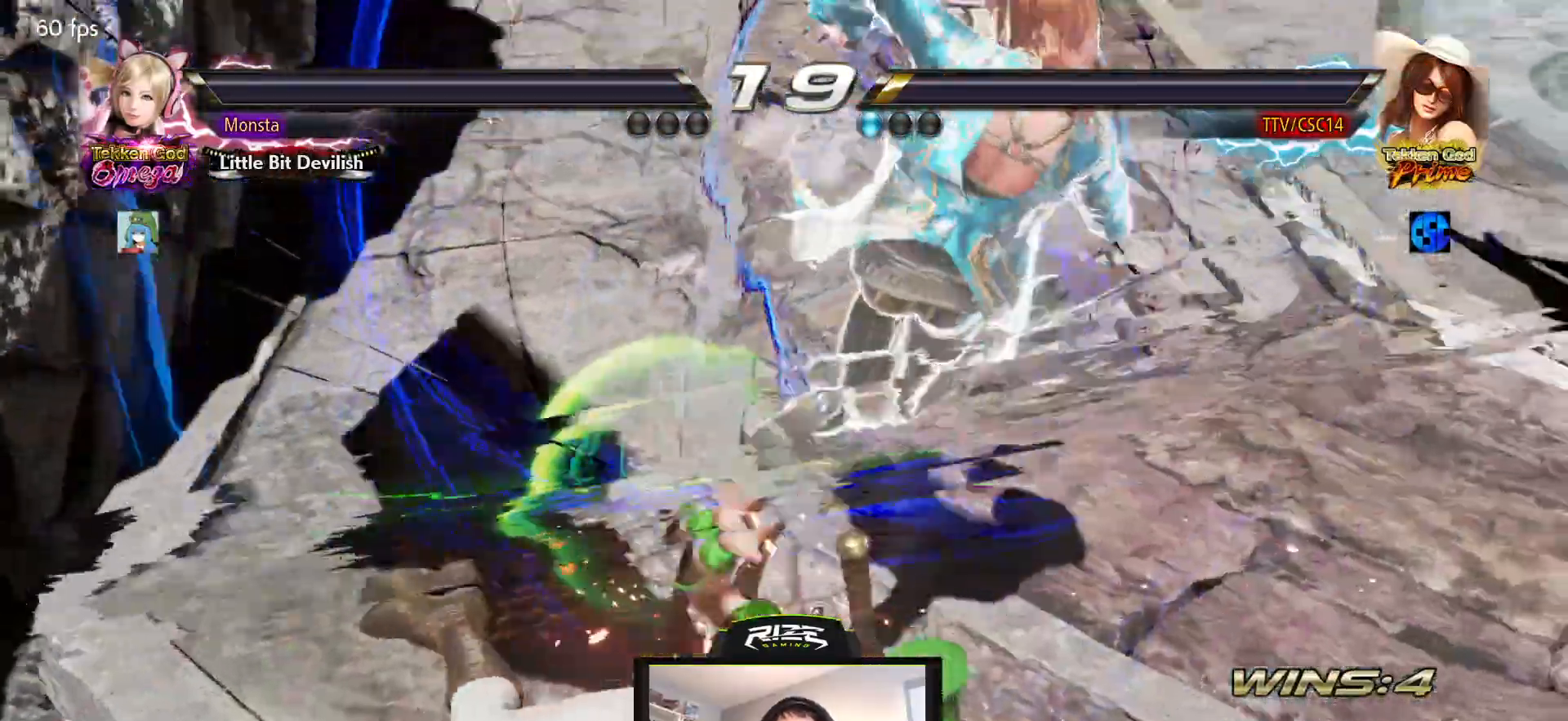
{"buttons": [], "left_stick": "center", "right_stick": "center", "events": []}
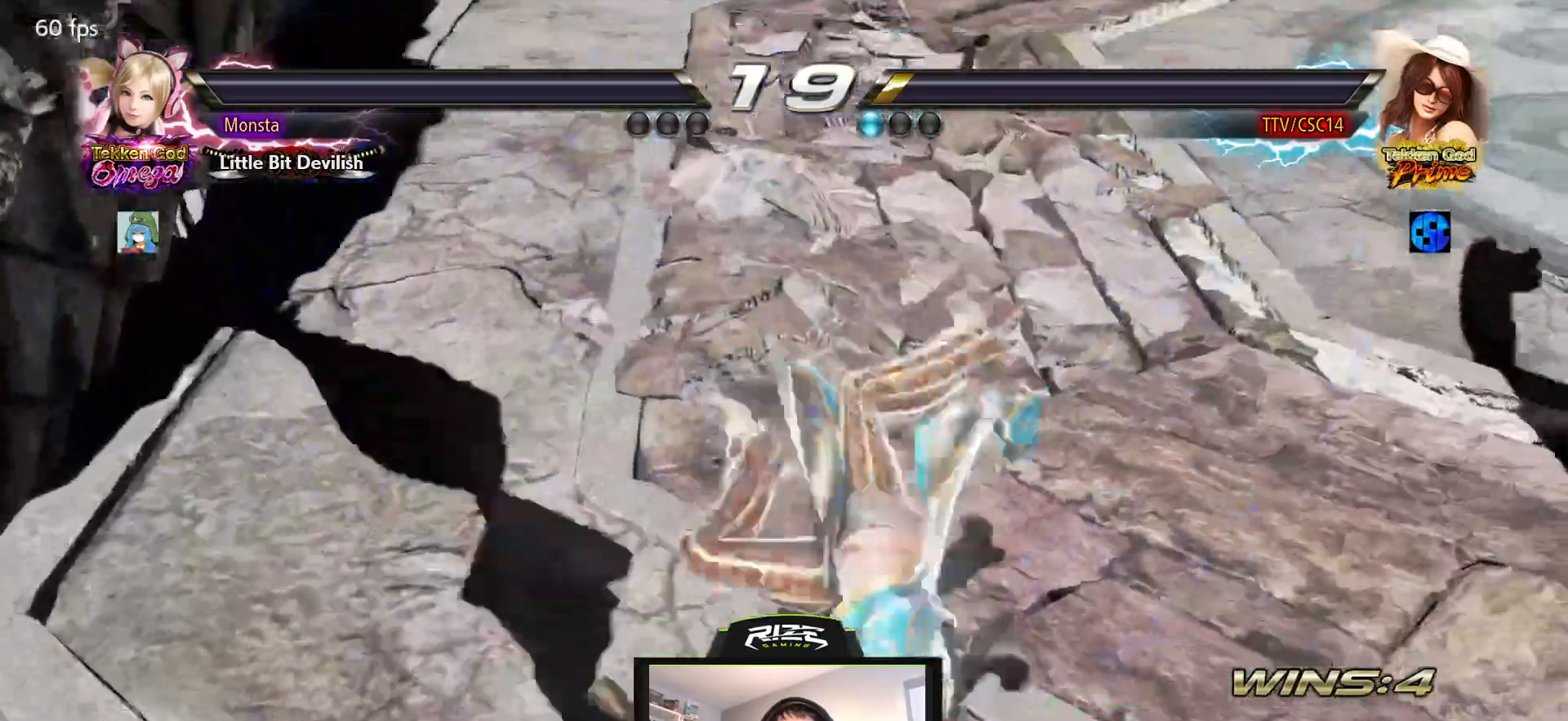
{"buttons": [], "left_stick": "center", "right_stick": "center", "events": []}
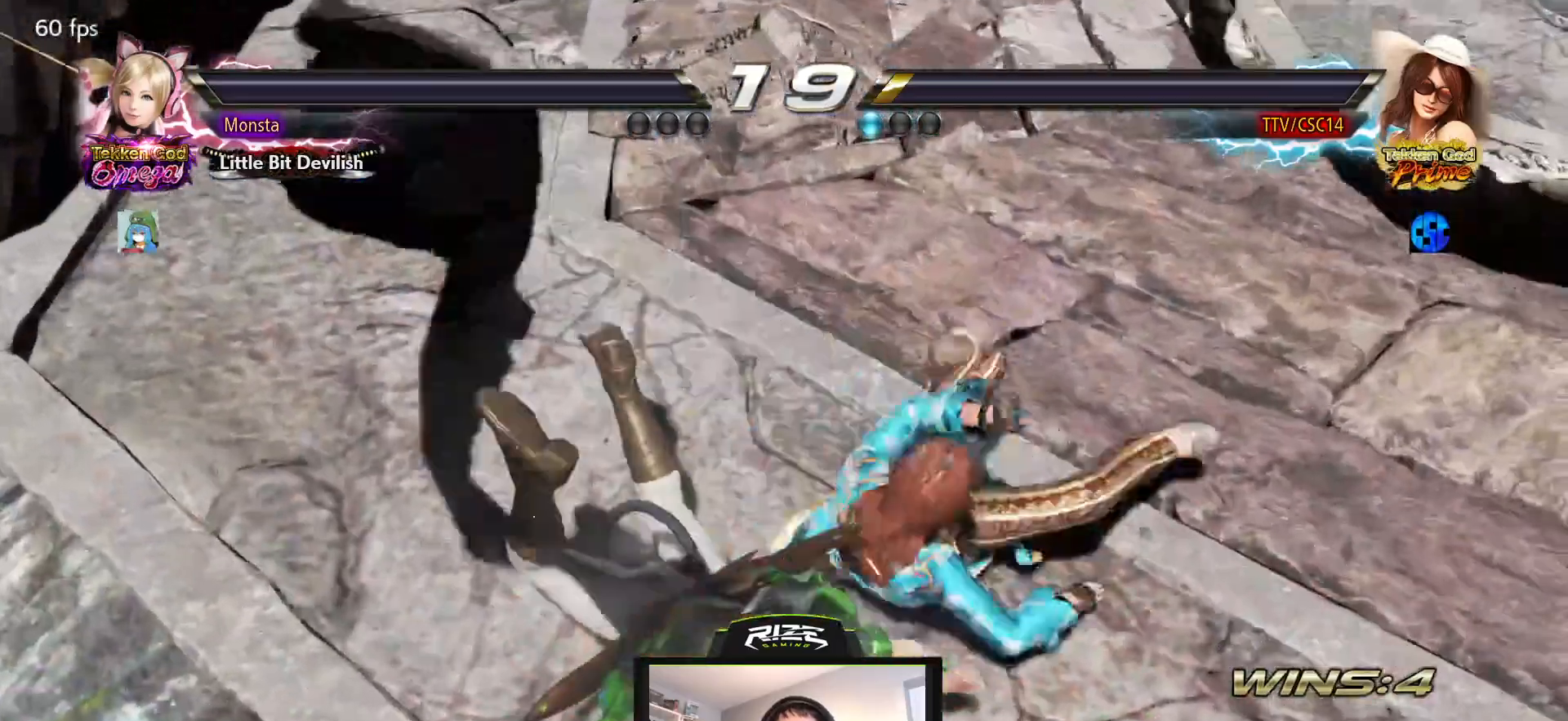
{"buttons": [], "left_stick": "center", "right_stick": "center", "events": []}
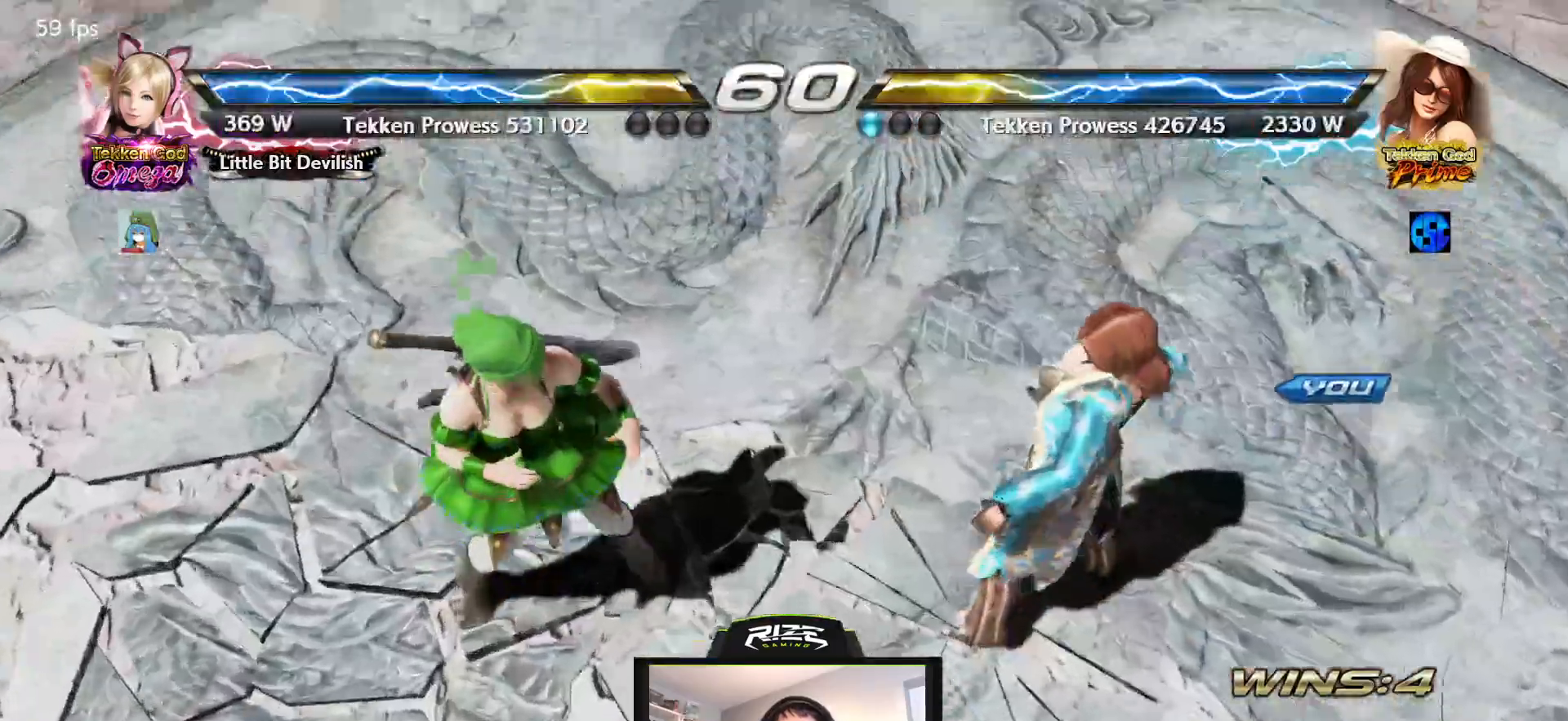
{"buttons": [], "left_stick": "center", "right_stick": "center", "events": []}
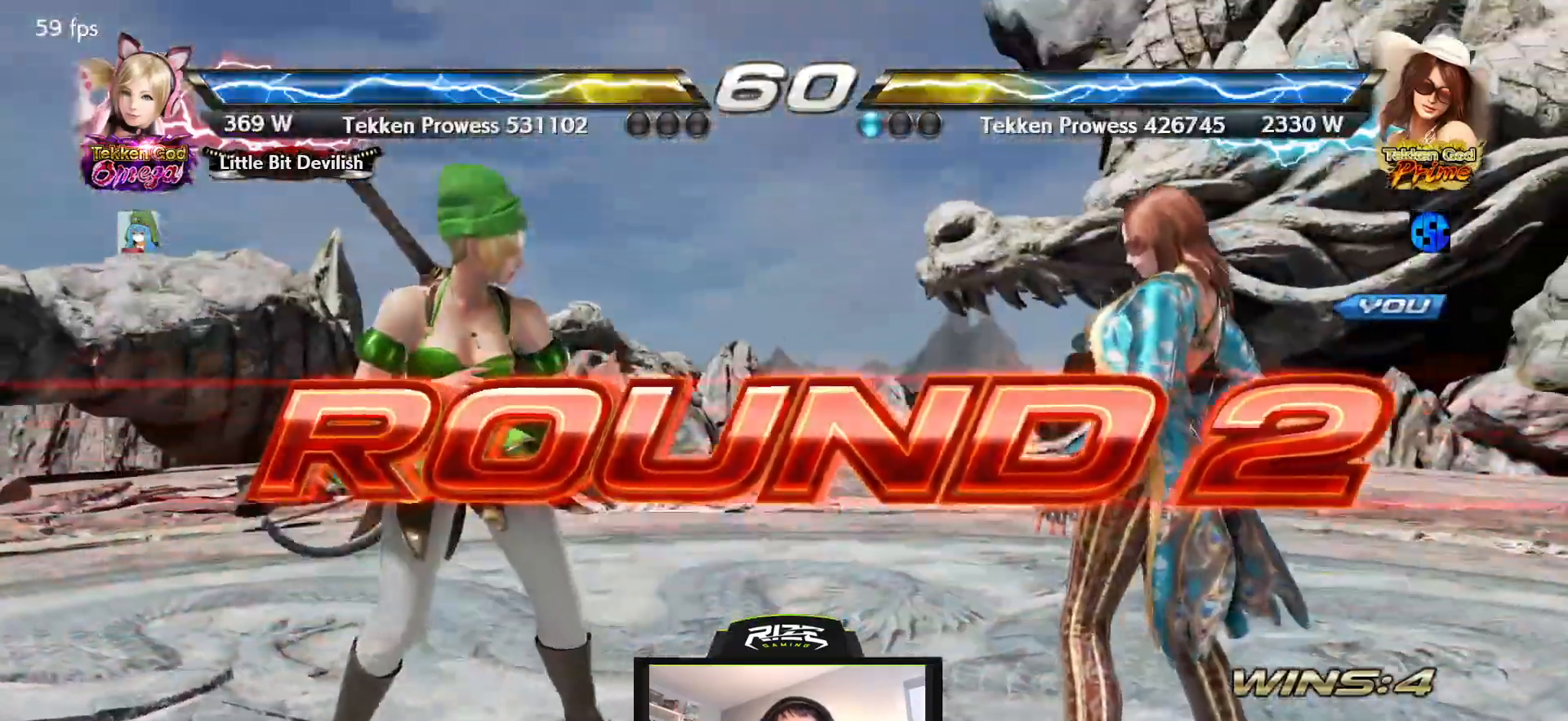
{"buttons": [], "left_stick": "center", "right_stick": "center", "events": []}
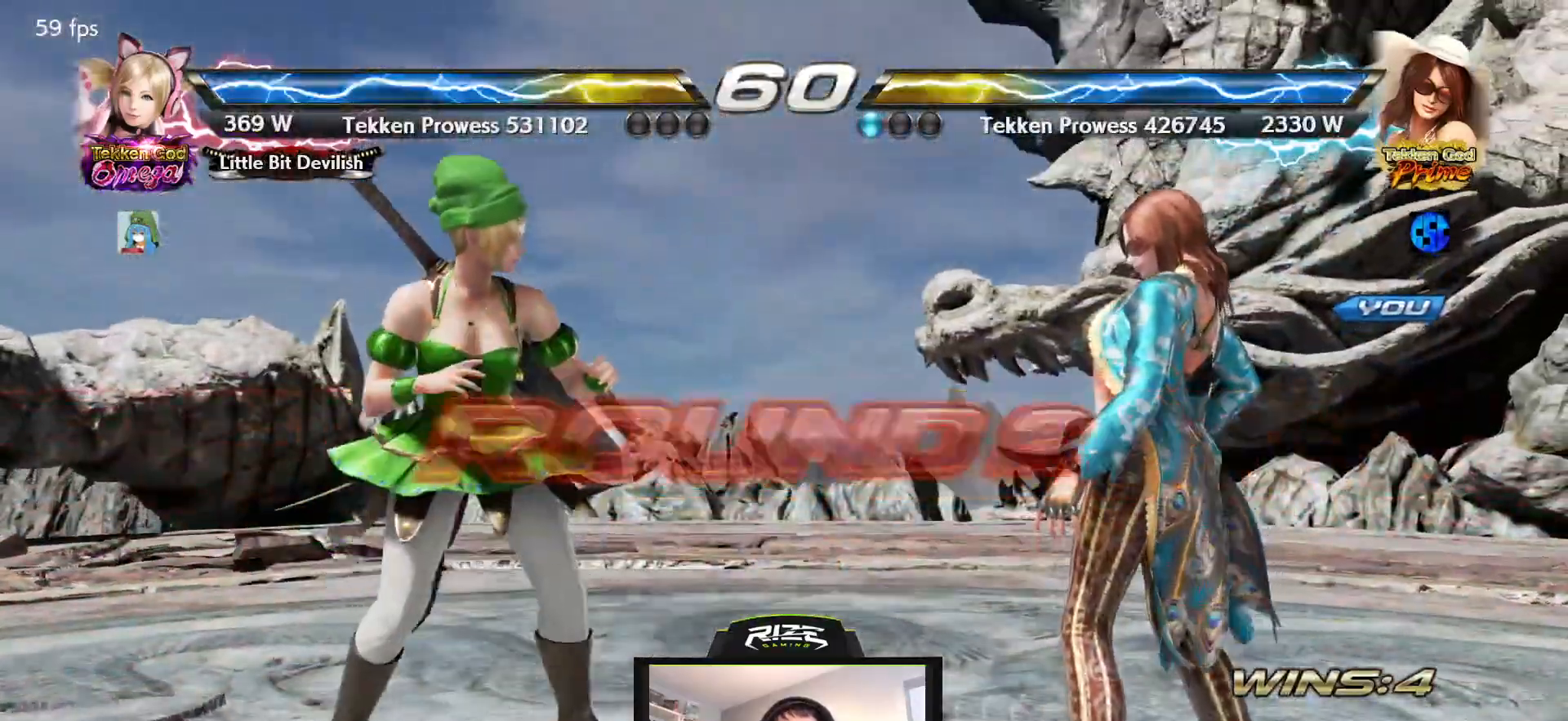
{"buttons": [], "left_stick": "center", "right_stick": "center", "events": []}
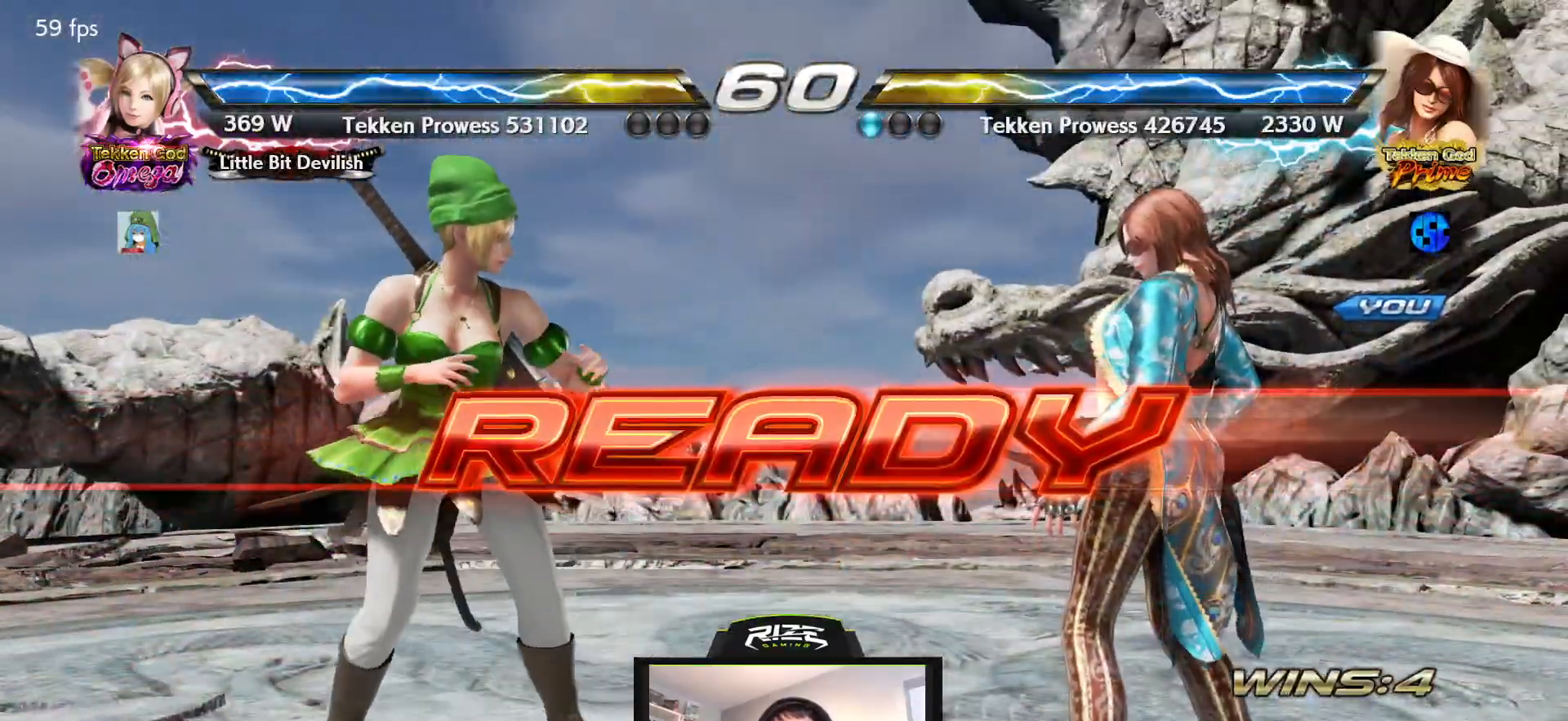
{"buttons": ["CROSS"], "left_stick": "center", "right_stick": "center", "events": [[117, "SQUARE", "down"], [200, "SQUARE", "up"], [200, "TRIANGLE", "down"], [217, "CIRCLE", "down"], [317, "CIRCLE", "up"], [317, "TRIANGLE", "up"], [450, "CROSS", "down"]]}
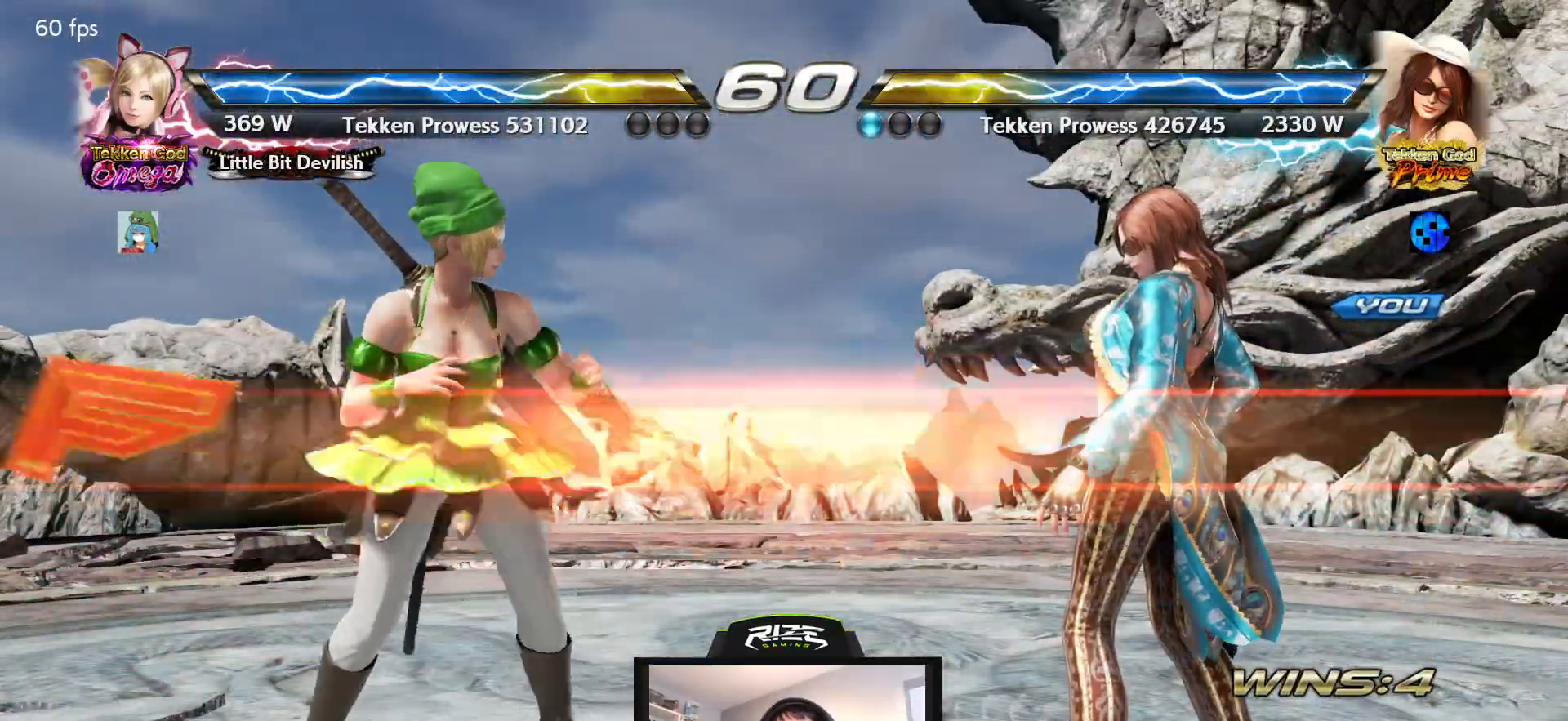
{"buttons": [], "left_stick": "center", "right_stick": "center", "events": [[17, "CROSS", "up"], [83, "CROSS", "down"], [183, "CROSS", "up"]]}
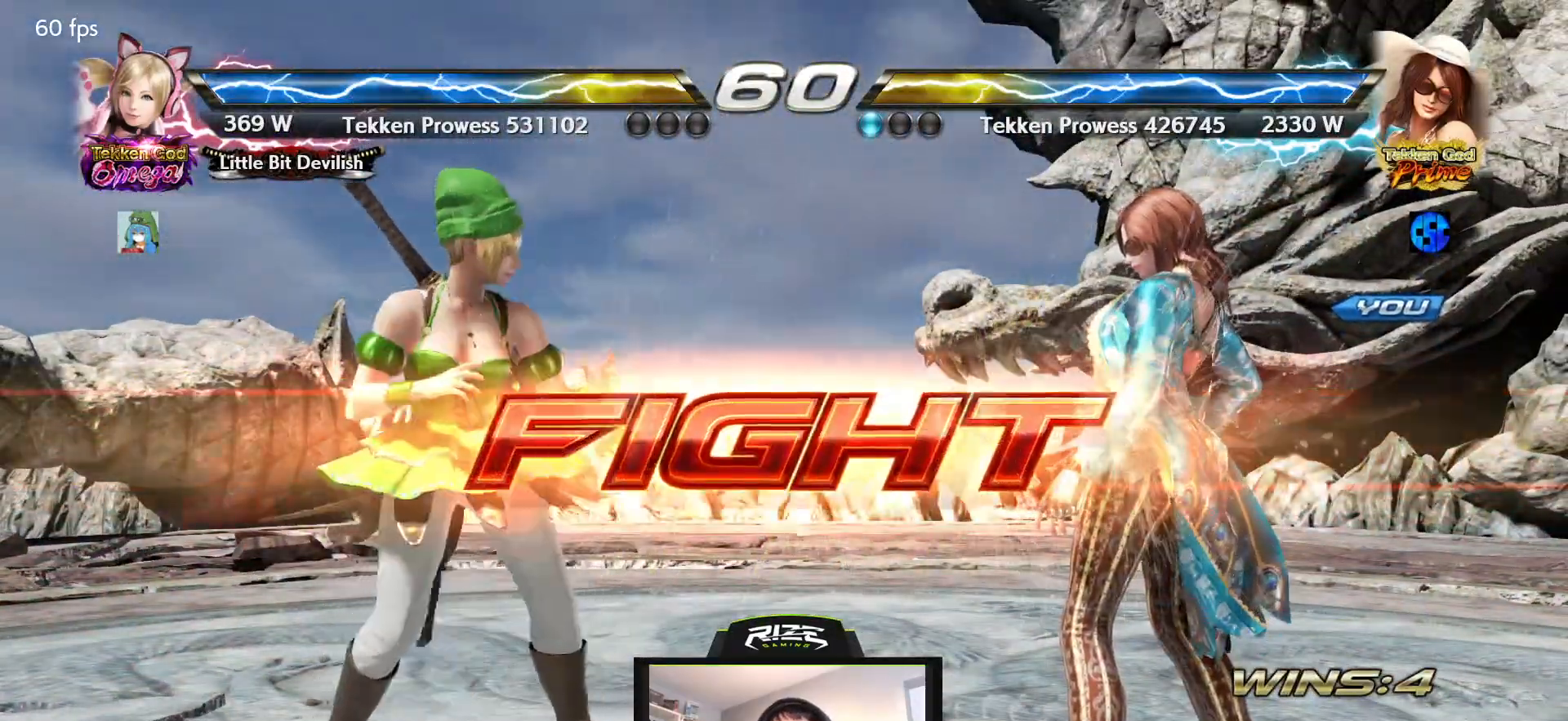
{"buttons": ["DPAD_RIGHT"], "left_stick": "center", "right_stick": "center", "events": [[67, "DPAD_RIGHT", "down"], [133, "DPAD_RIGHT", "up"], [200, "DPAD_RIGHT", "down"], [267, "DPAD_RIGHT", "up"], [333, "DPAD_DOWN", "down"], [350, "DPAD_RIGHT", "down"], [400, "DPAD_DOWN", "up"], [417, "DPAD_RIGHT", "up"], [467, "DPAD_RIGHT", "down"]]}
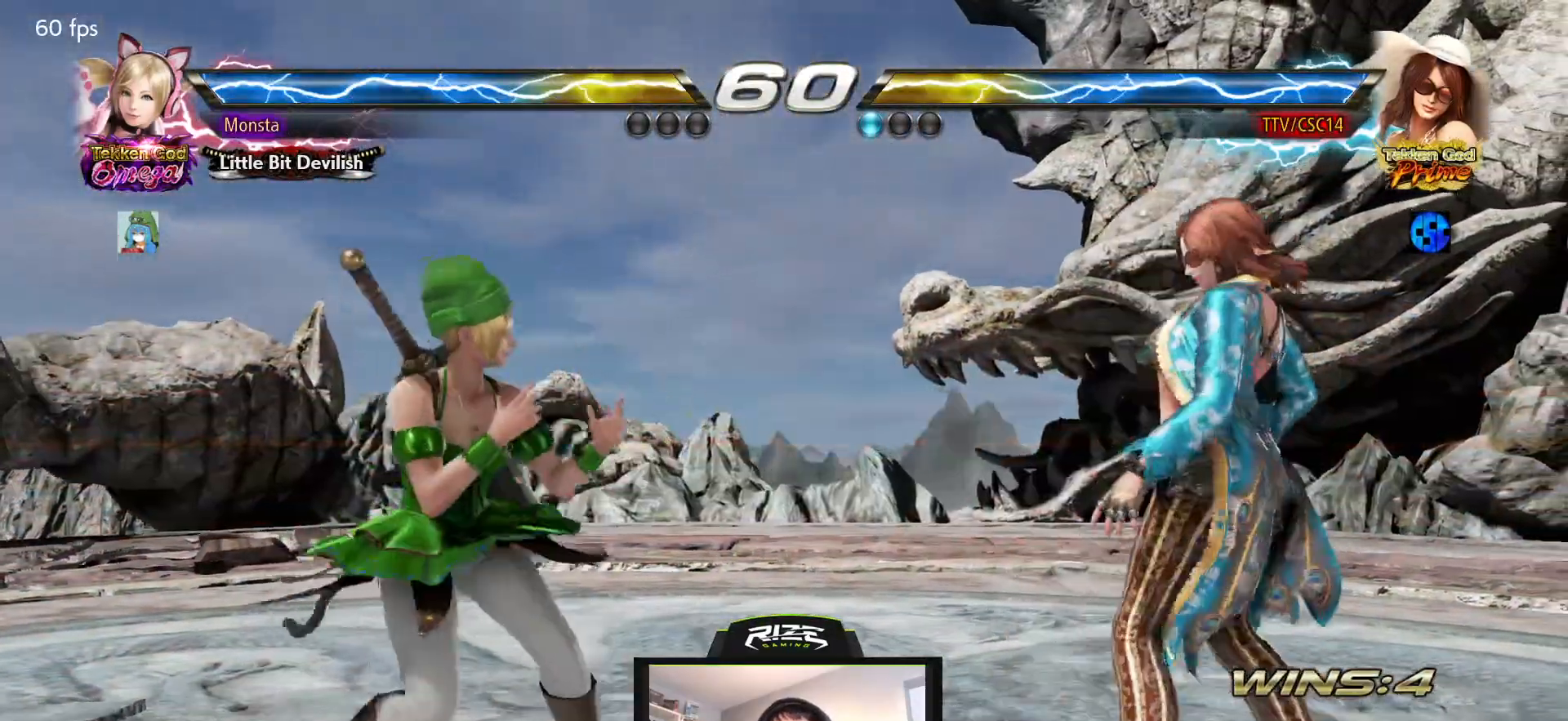
{"buttons": ["DPAD_DOWN", "DPAD_LEFT"], "left_stick": "center", "right_stick": "center", "events": [[133, "DPAD_RIGHT", "up"], [383, "DPAD_DOWN", "down"], [383, "DPAD_LEFT", "down"], [400, "CIRCLE", "down"], [500, "CIRCLE", "up"]]}
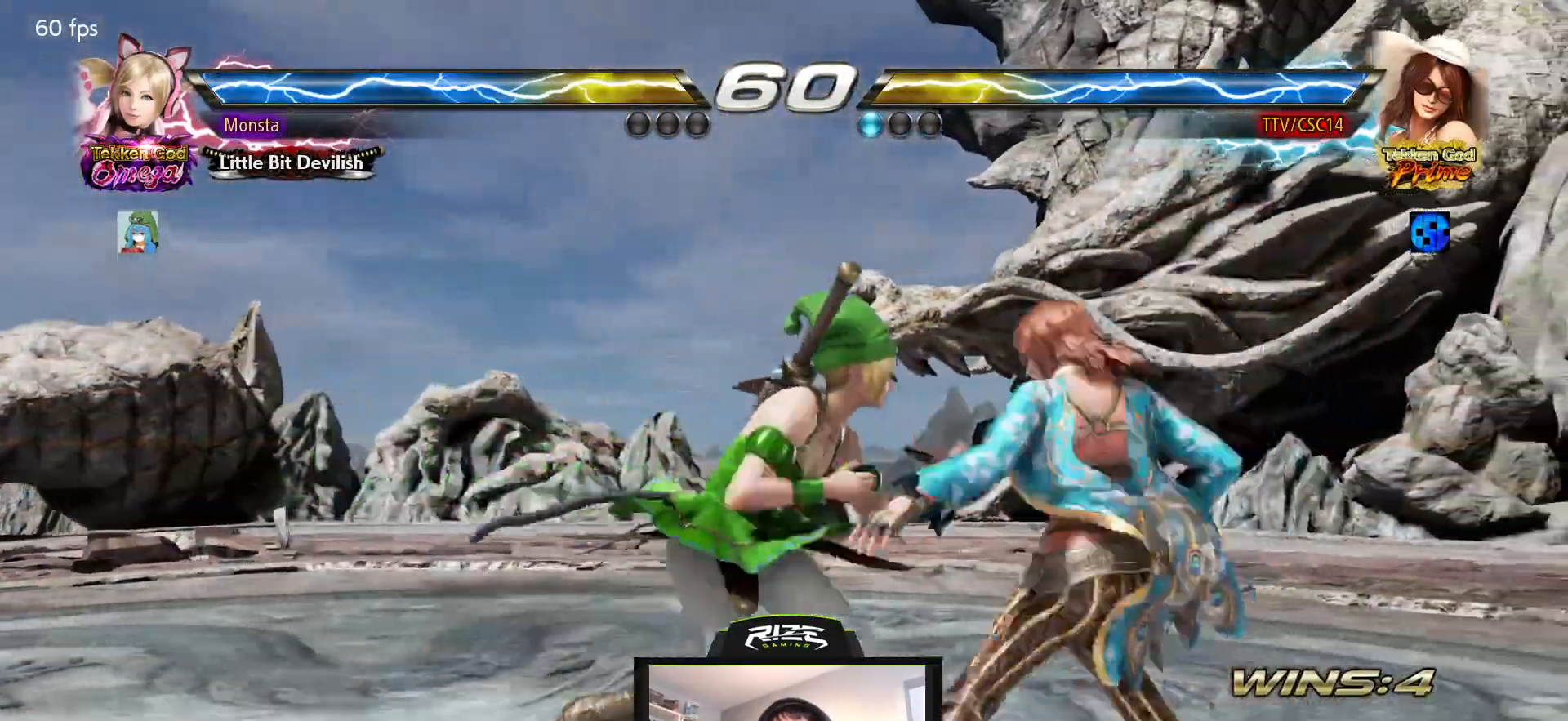
{"buttons": [], "left_stick": "center", "right_stick": "center", "events": [[17, "DPAD_DOWN", "up"], [33, "DPAD_LEFT", "up"]]}
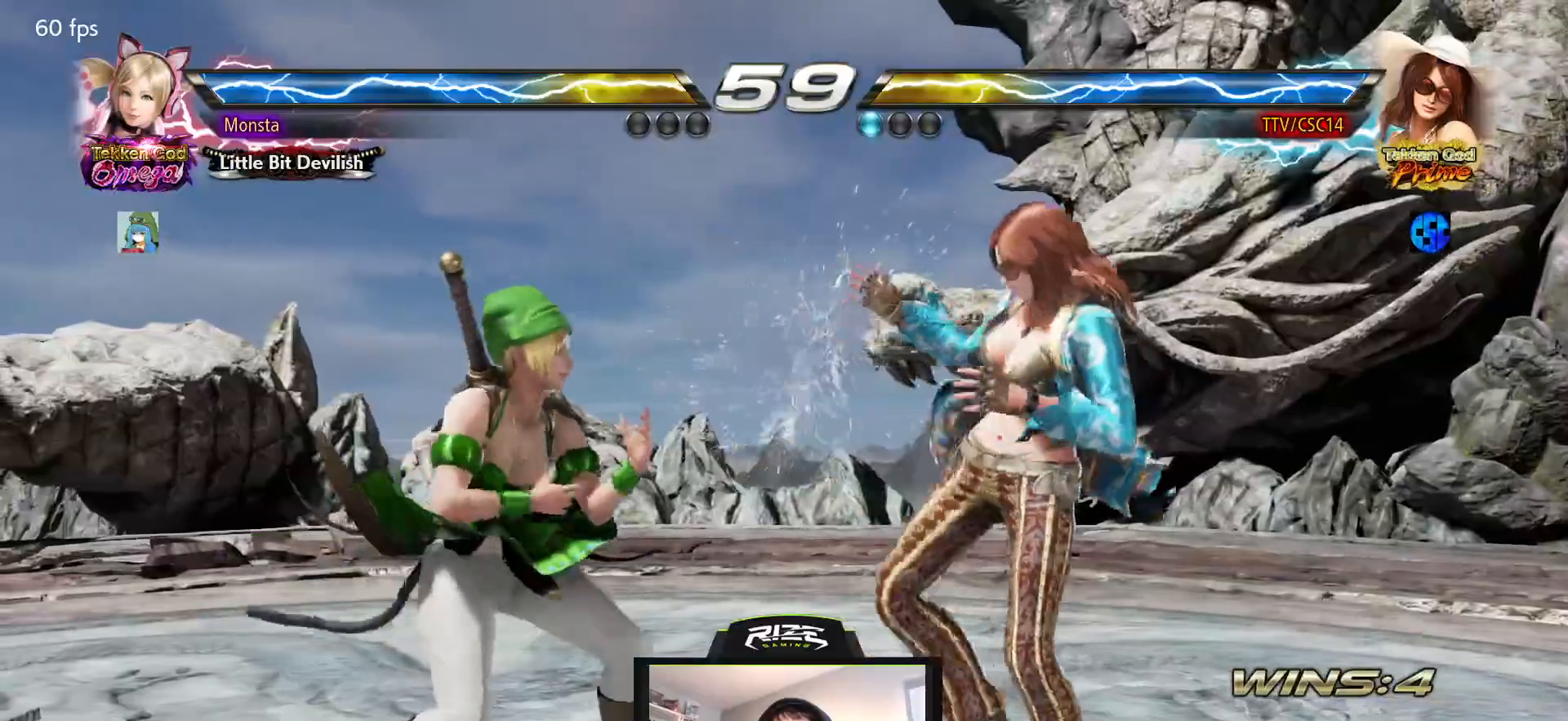
{"buttons": ["DPAD_RIGHT"], "left_stick": "center", "right_stick": "center", "events": [[17, "DPAD_RIGHT", "down"], [117, "DPAD_RIGHT", "up"], [167, "DPAD_RIGHT", "down"]]}
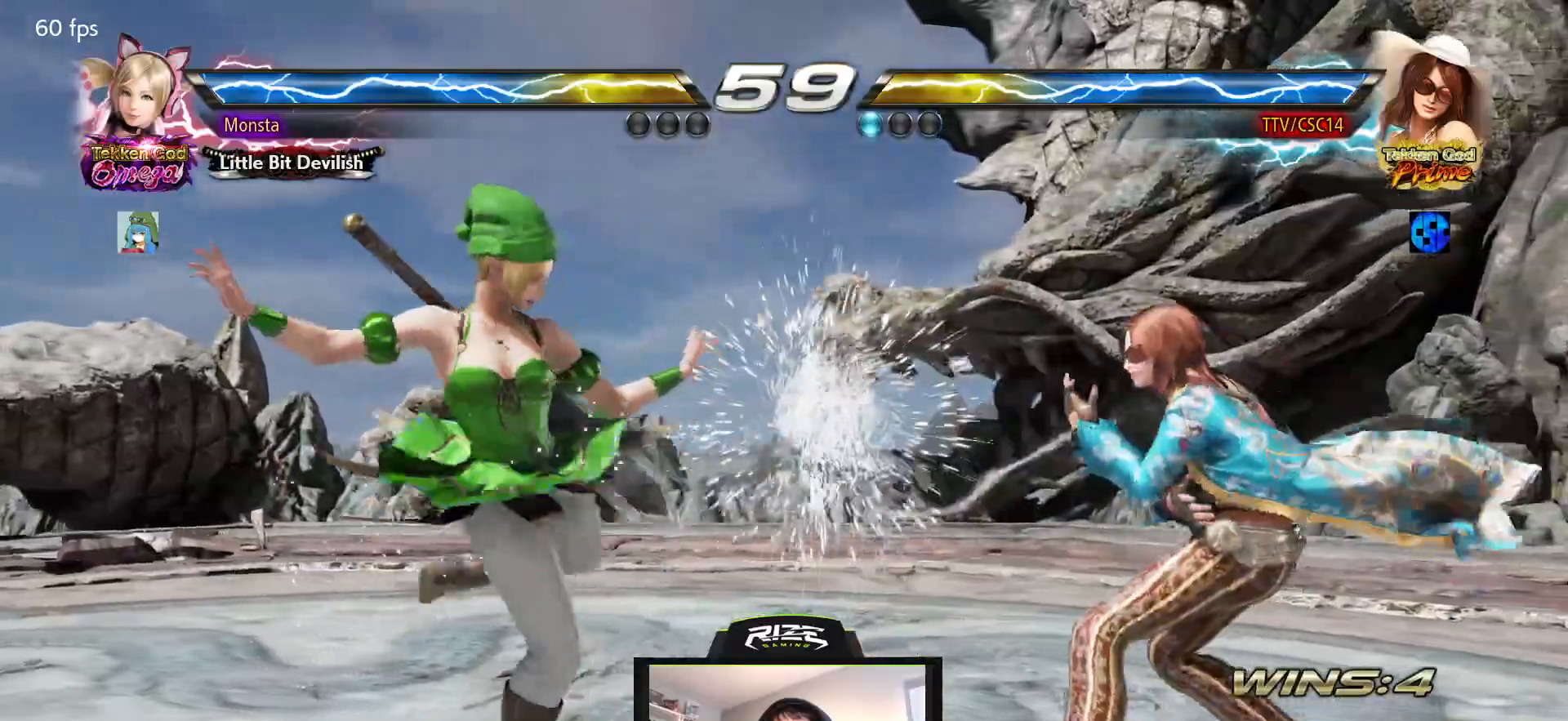
{"buttons": [], "left_stick": "center", "right_stick": "center", "events": [[67, "DPAD_RIGHT", "up"]]}
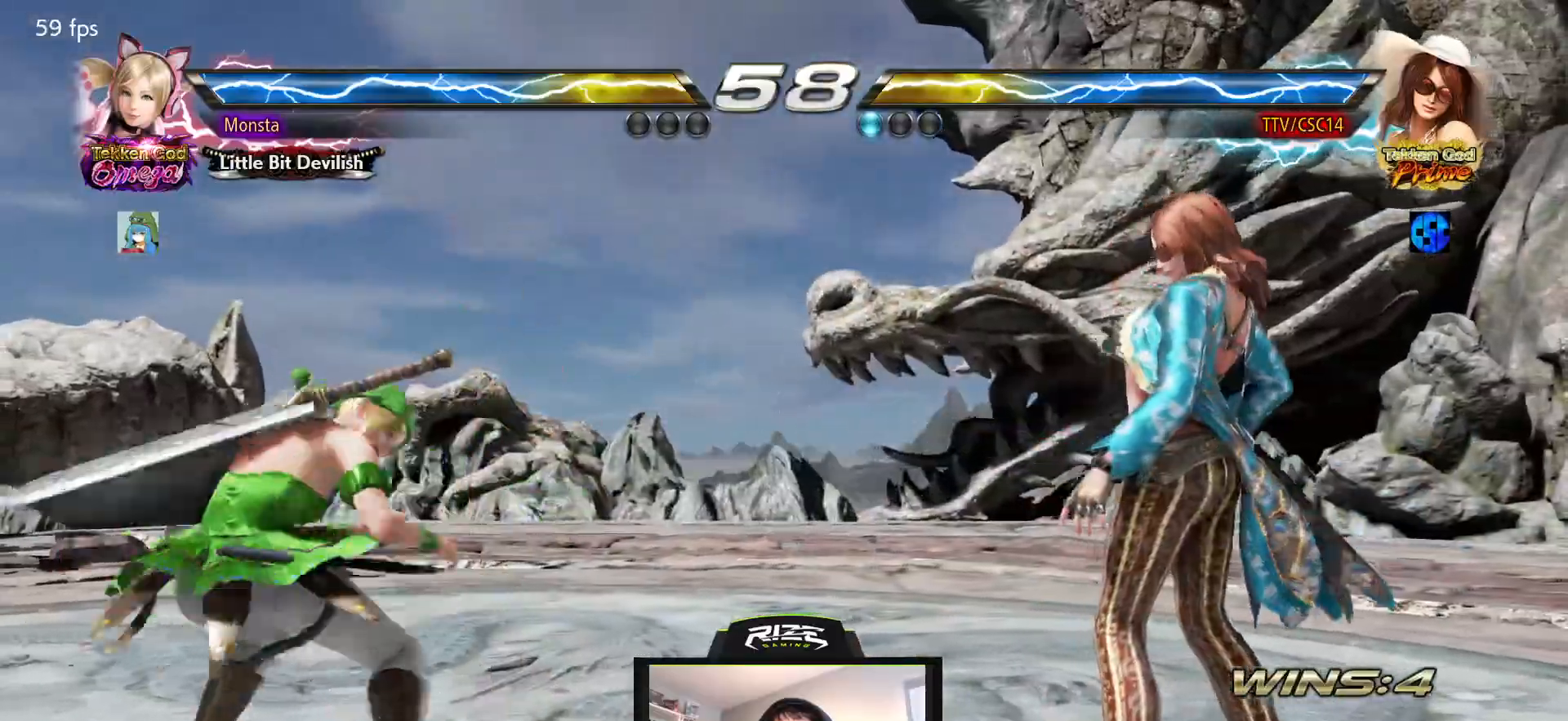
{"buttons": [], "left_stick": "center", "right_stick": "center", "events": []}
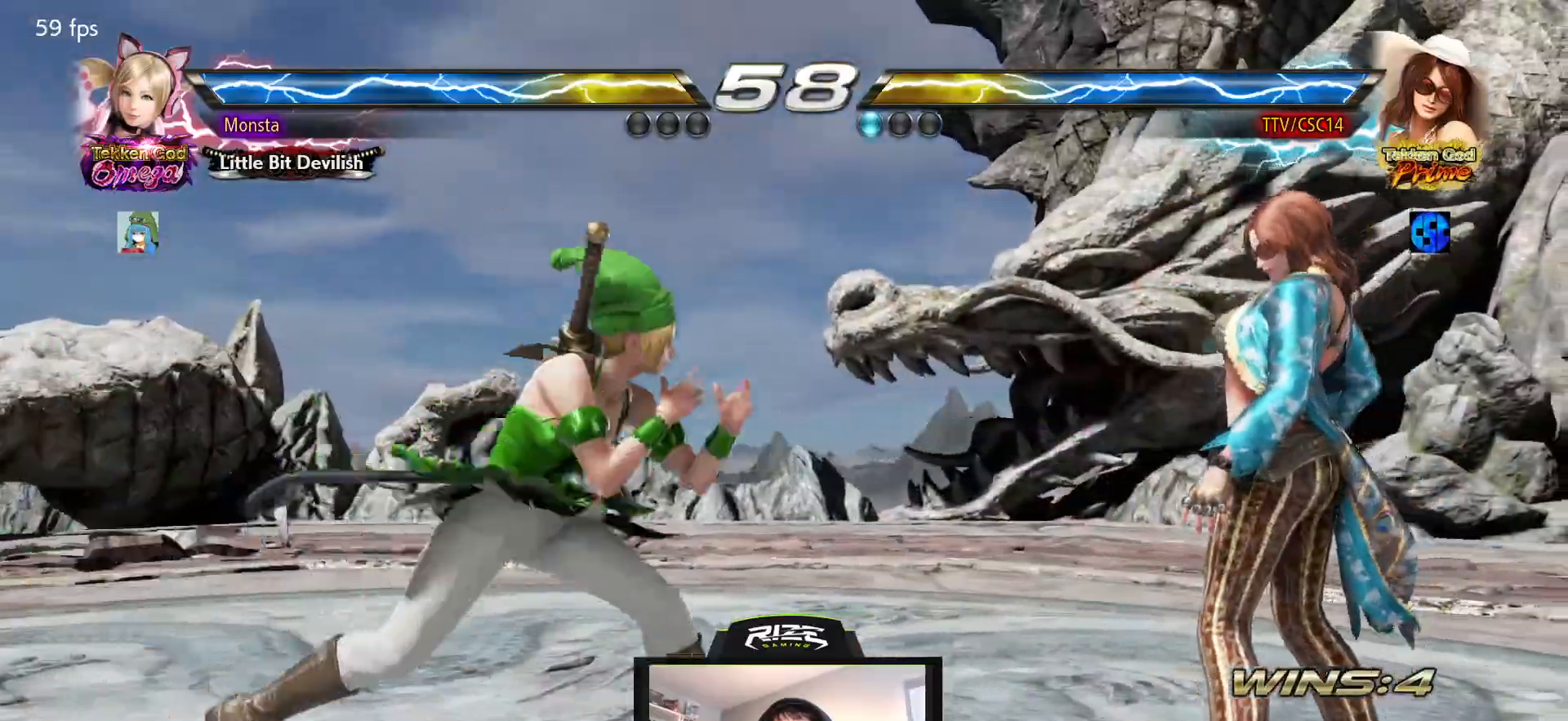
{"buttons": [], "left_stick": "center", "right_stick": "center", "events": [[17, "DPAD_DOWN", "down"], [100, "DPAD_DOWN", "up"], [300, "DPAD_RIGHT", "down"], [383, "DPAD_RIGHT", "up"]]}
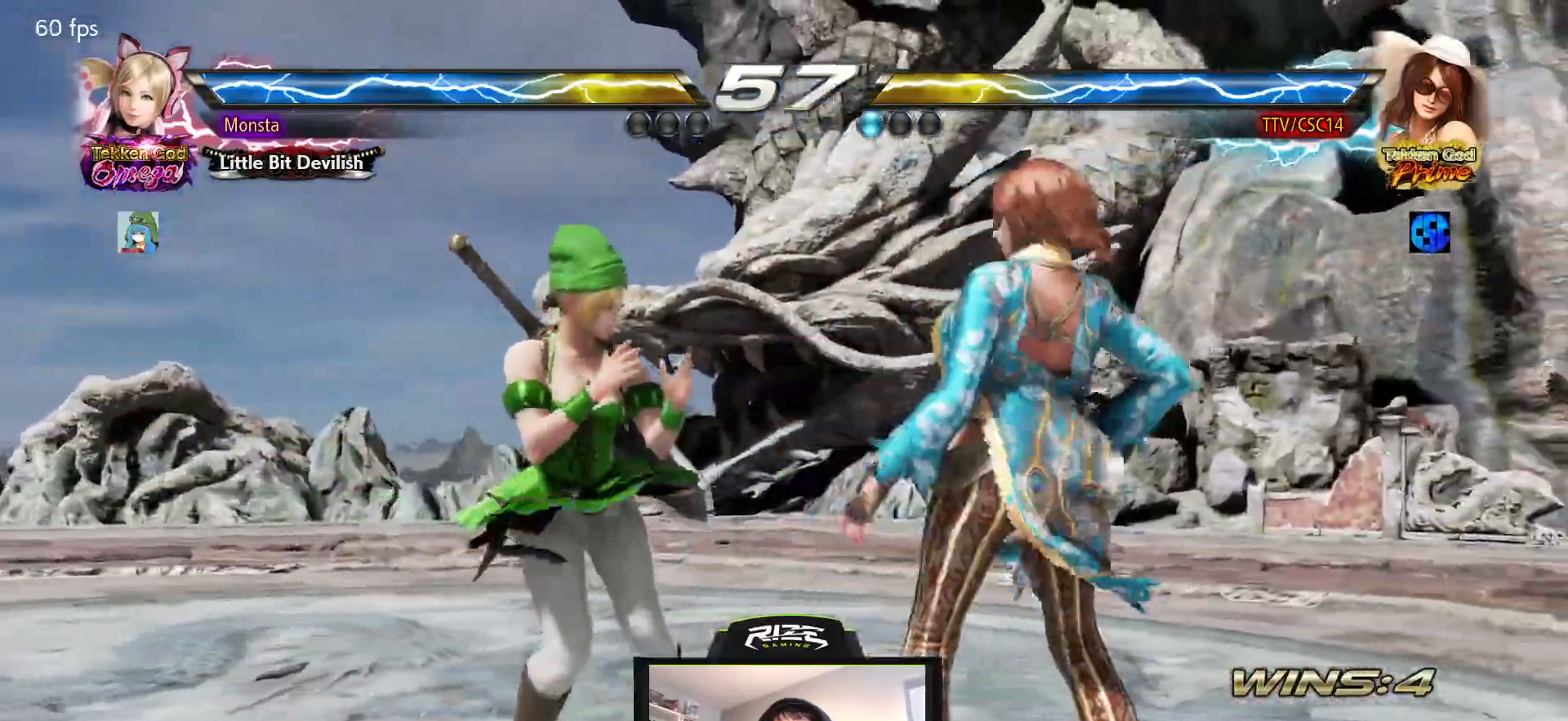
{"buttons": ["CROSS"], "left_stick": "center", "right_stick": "center", "events": [[67, "CROSS", "down"]]}
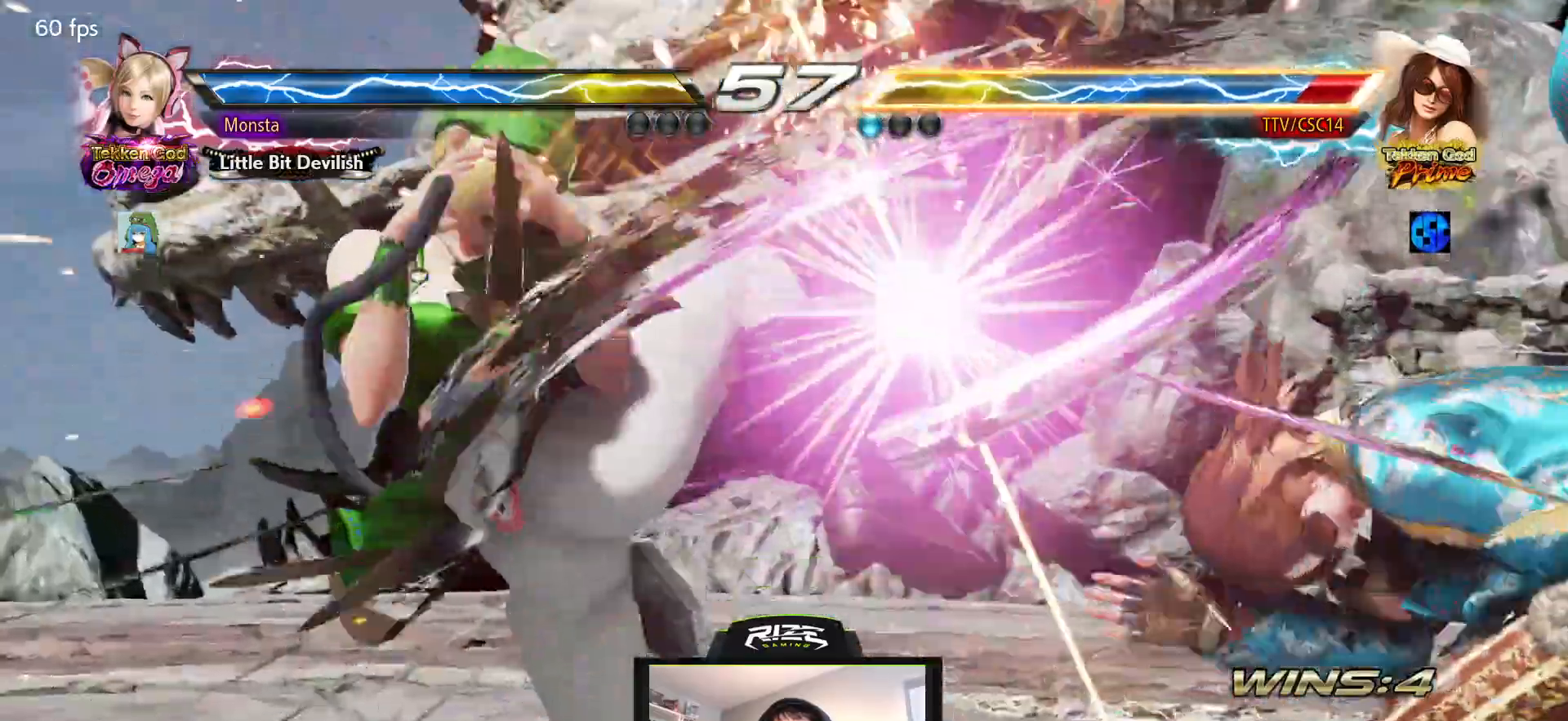
{"buttons": ["CROSS", "DPAD_RIGHT"], "left_stick": "center", "right_stick": "center", "events": [[100, "CROSS", "up"], [217, "CROSS", "down"], [283, "DPAD_RIGHT", "down"], [367, "SQUARE", "down"], [433, "SQUARE", "up"]]}
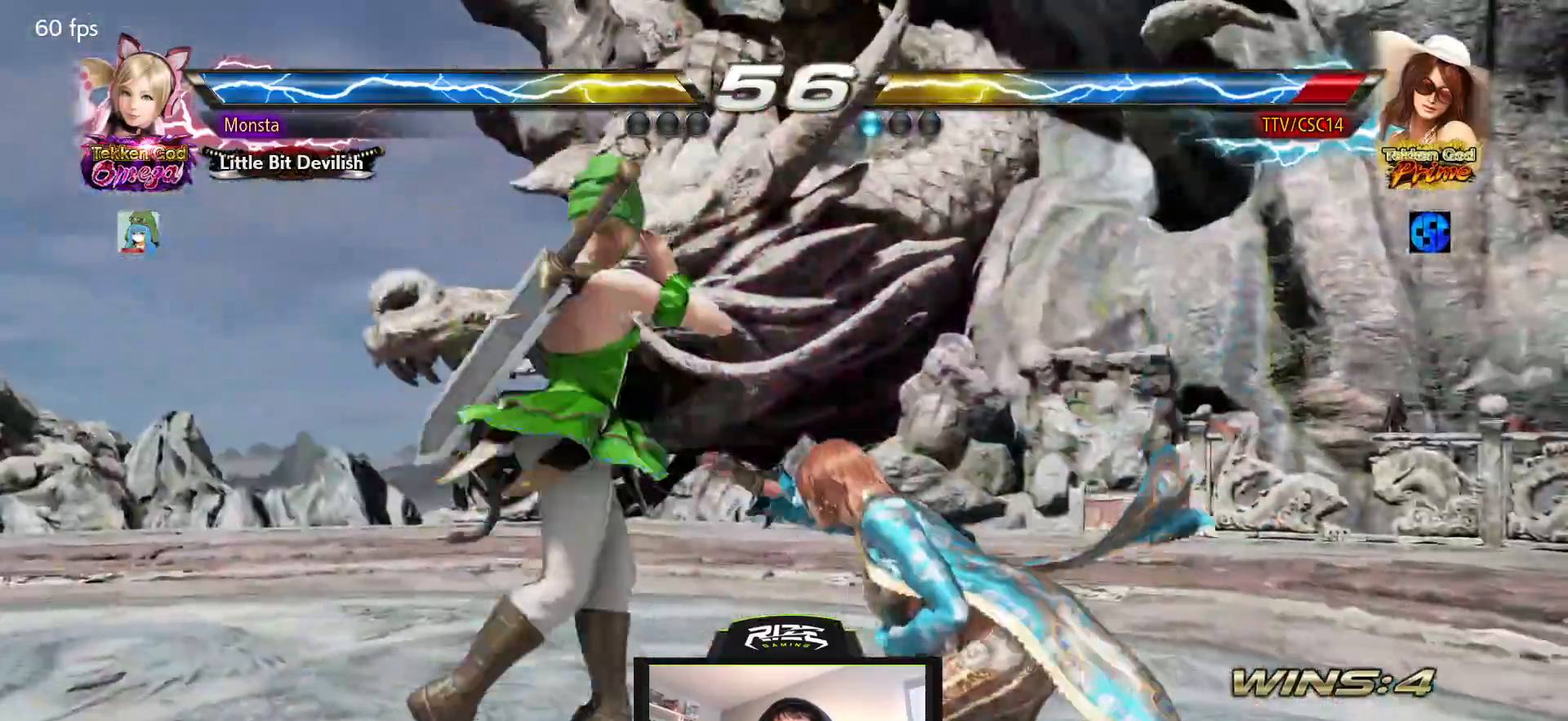
{"buttons": ["SQUARE", "DPAD_RIGHT"], "left_stick": "center", "right_stick": "center", "events": [[17, "SQUARE", "down"], [100, "SQUARE", "up"], [183, "SQUARE", "down"], [250, "CROSS", "up"], [267, "SQUARE", "up"], [333, "SQUARE", "down"], [417, "SQUARE", "up"], [500, "SQUARE", "down"]]}
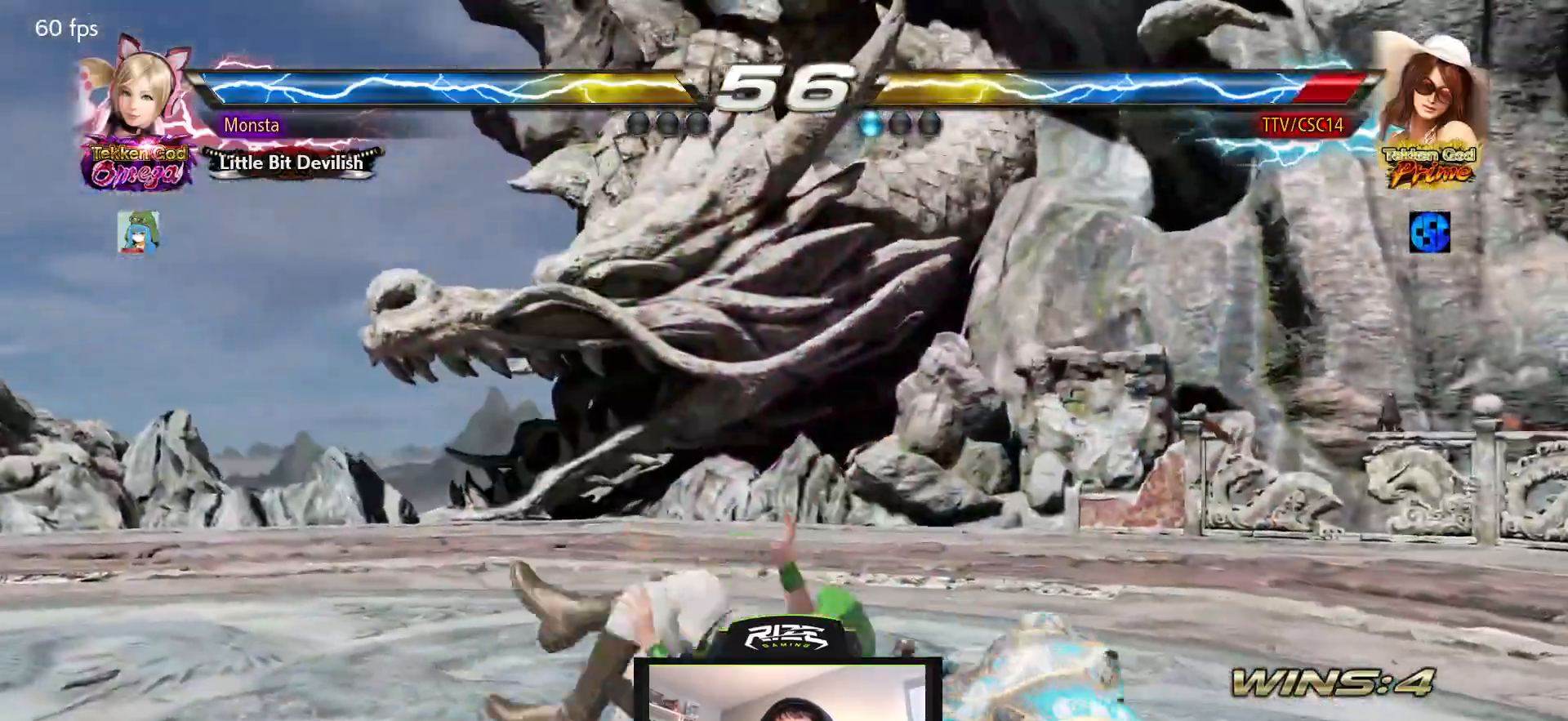
{"buttons": ["SQUARE", "DPAD_RIGHT"], "left_stick": "center", "right_stick": "center", "events": [[83, "SQUARE", "up"], [133, "SQUARE", "down"], [233, "SQUARE", "up"], [300, "SQUARE", "down"], [383, "SQUARE", "up"], [450, "SQUARE", "down"]]}
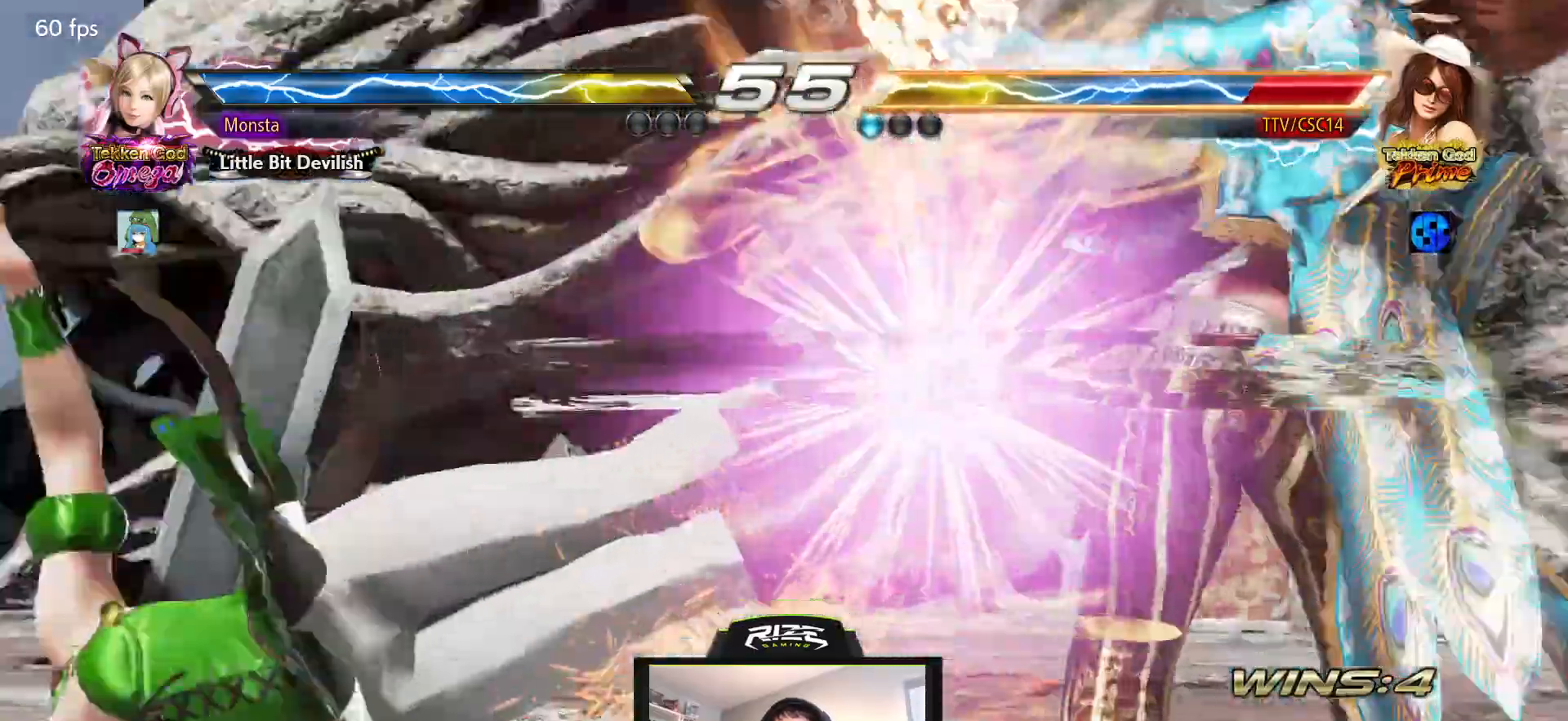
{"buttons": ["SQUARE", "DPAD_RIGHT"], "left_stick": "center", "right_stick": "center", "events": [[50, "SQUARE", "up"], [117, "SQUARE", "down"], [217, "SQUARE", "up"], [283, "SQUARE", "down"]]}
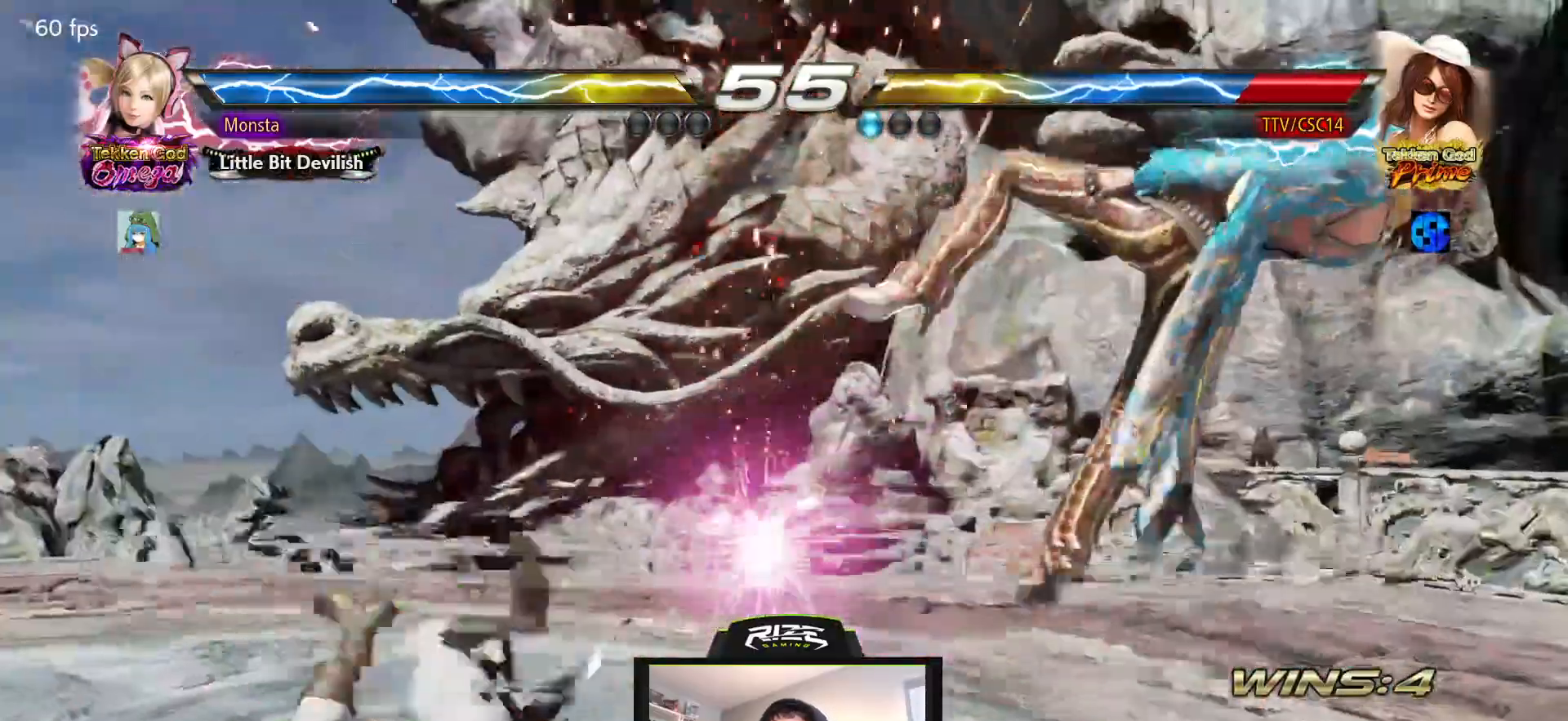
{"buttons": ["SQUARE", "DPAD_RIGHT"], "left_stick": "center", "right_stick": "center", "events": [[217, "SQUARE", "up"], [283, "SQUARE", "down"]]}
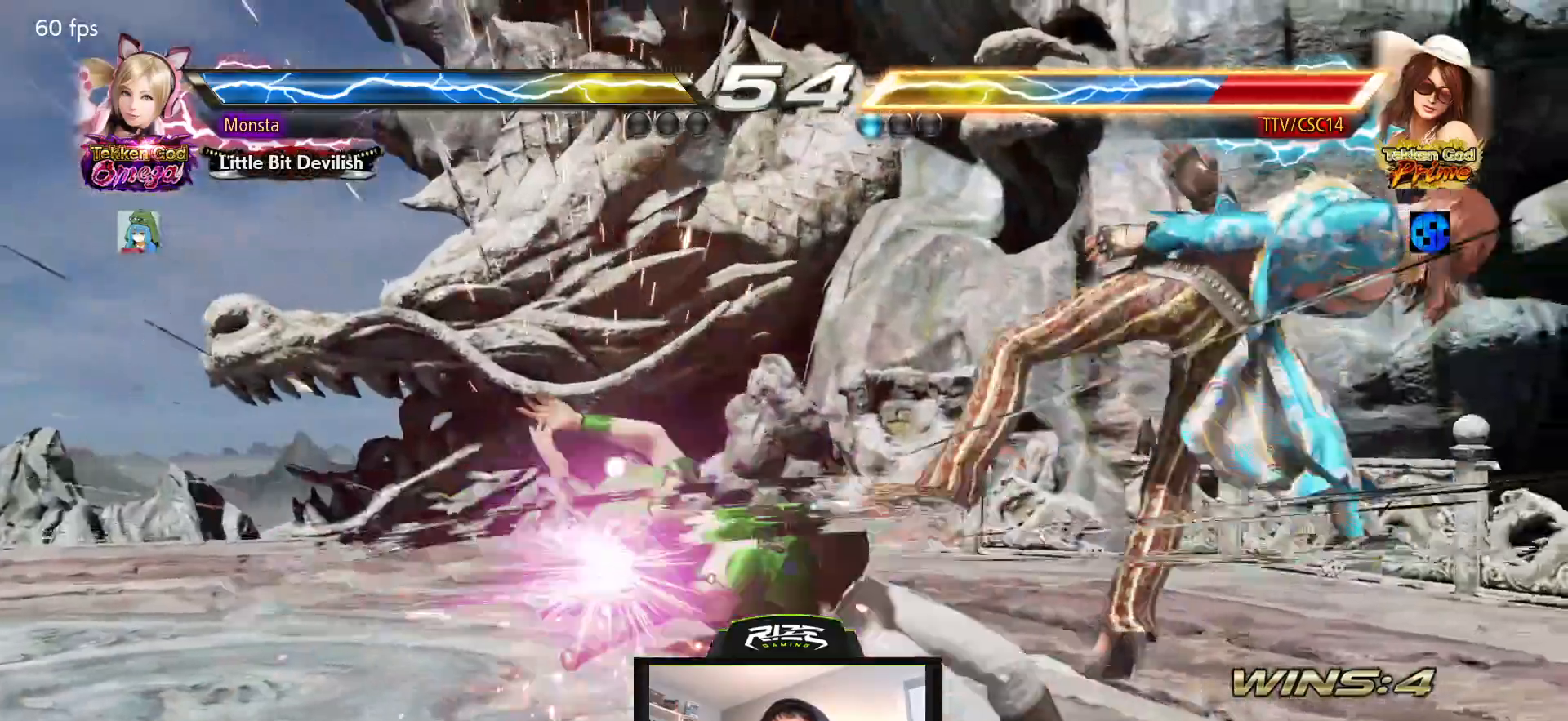
{"buttons": ["SQUARE", "DPAD_RIGHT"], "left_stick": "center", "right_stick": "center", "events": [[50, "SQUARE", "up"], [117, "SQUARE", "down"], [217, "SQUARE", "up"], [267, "SQUARE", "down"], [383, "SQUARE", "up"], [450, "SQUARE", "down"]]}
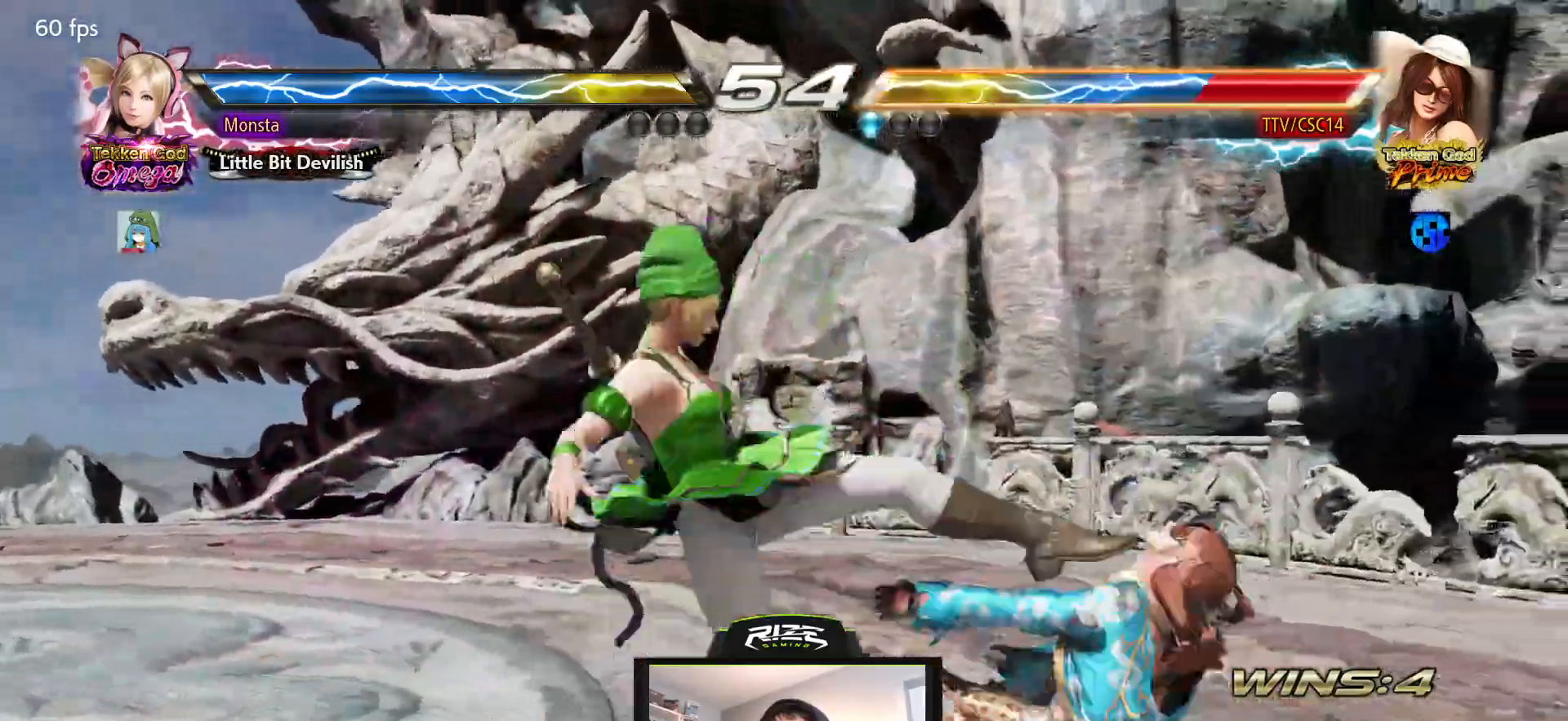
{"buttons": ["SQUARE", "DPAD_RIGHT"], "left_stick": "center", "right_stick": "center", "events": [[67, "SQUARE", "up"], [133, "SQUARE", "down"], [250, "SQUARE", "up"], [300, "SQUARE", "down"], [383, "SQUARE", "up"], [467, "SQUARE", "down"]]}
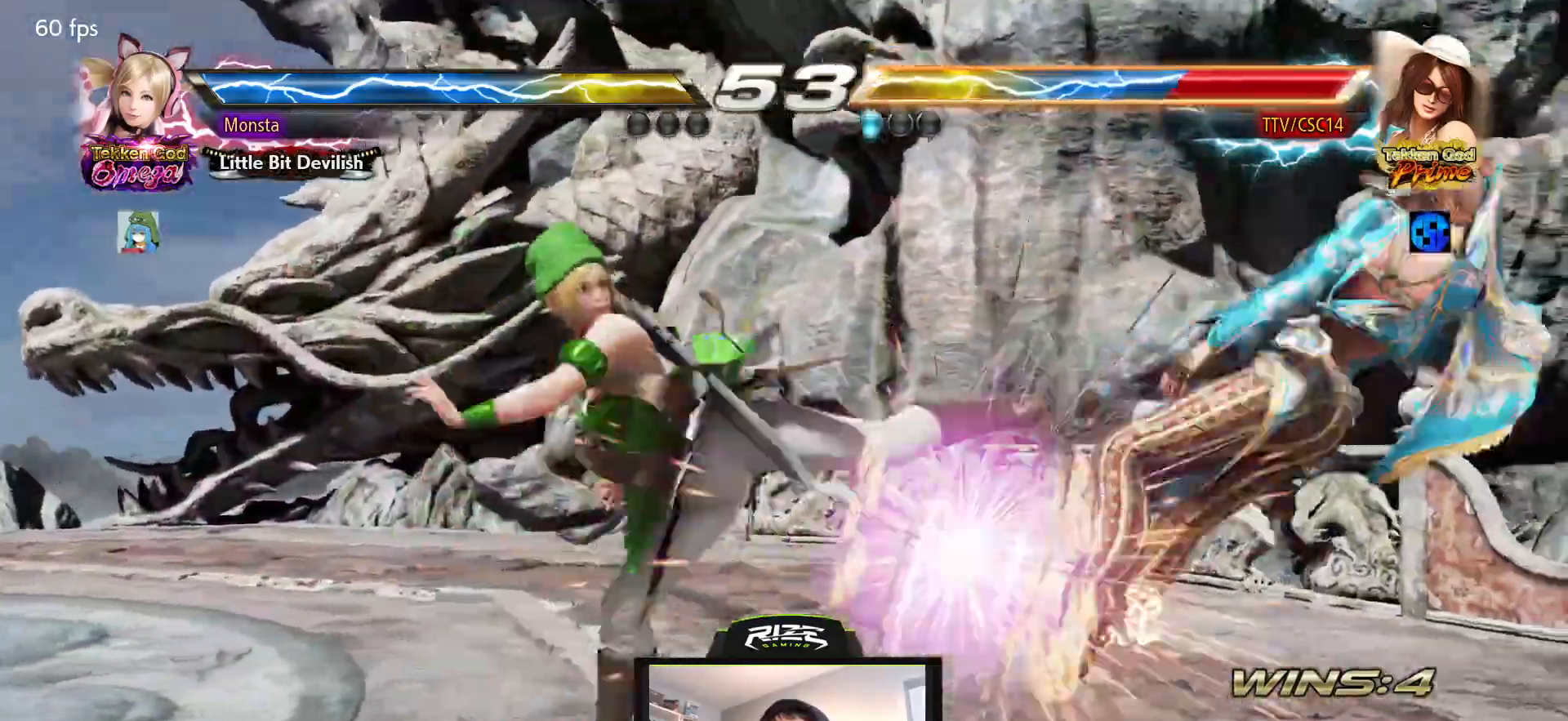
{"buttons": ["SQUARE", "DPAD_RIGHT"], "left_stick": "center", "right_stick": "center", "events": [[233, "SQUARE", "up"], [283, "SQUARE", "down"]]}